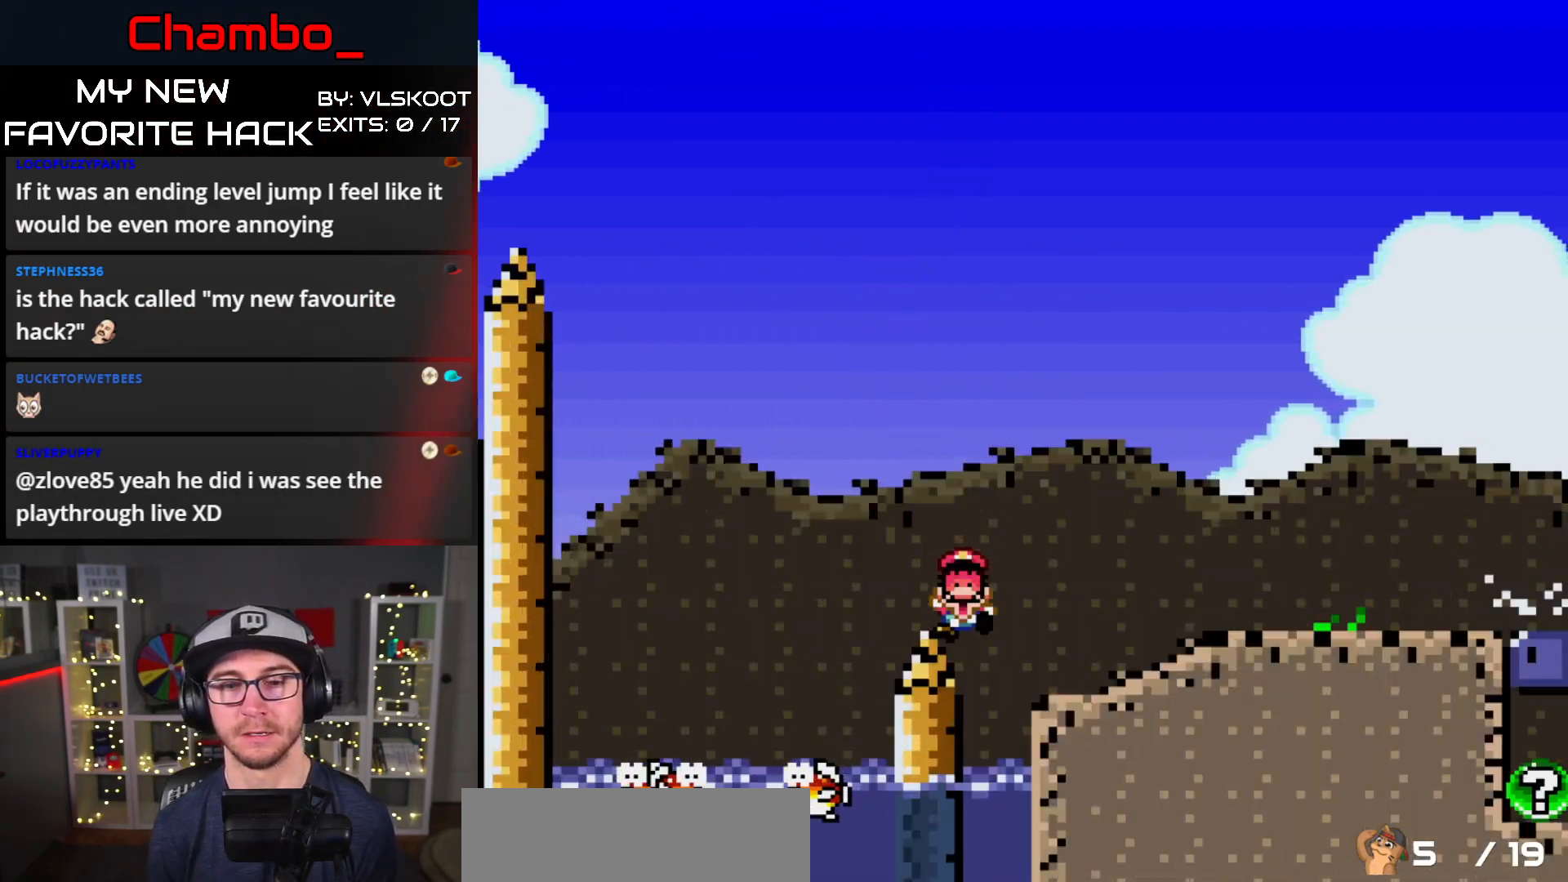
Gameplay with a controller (Nintendo layout); each line is a JSON object with the inputs held at the frame after it. "events" lists button and stick changes between this image and that frame as [ms after this image, input, new state], when the widget could be followed in between. Not read: L1 L3 R1 R3 START.
{"buttons": [], "events": [[117, "DPAD_RIGHT", "up"], [150, "B", "up"], [233, "Y", "up"]]}
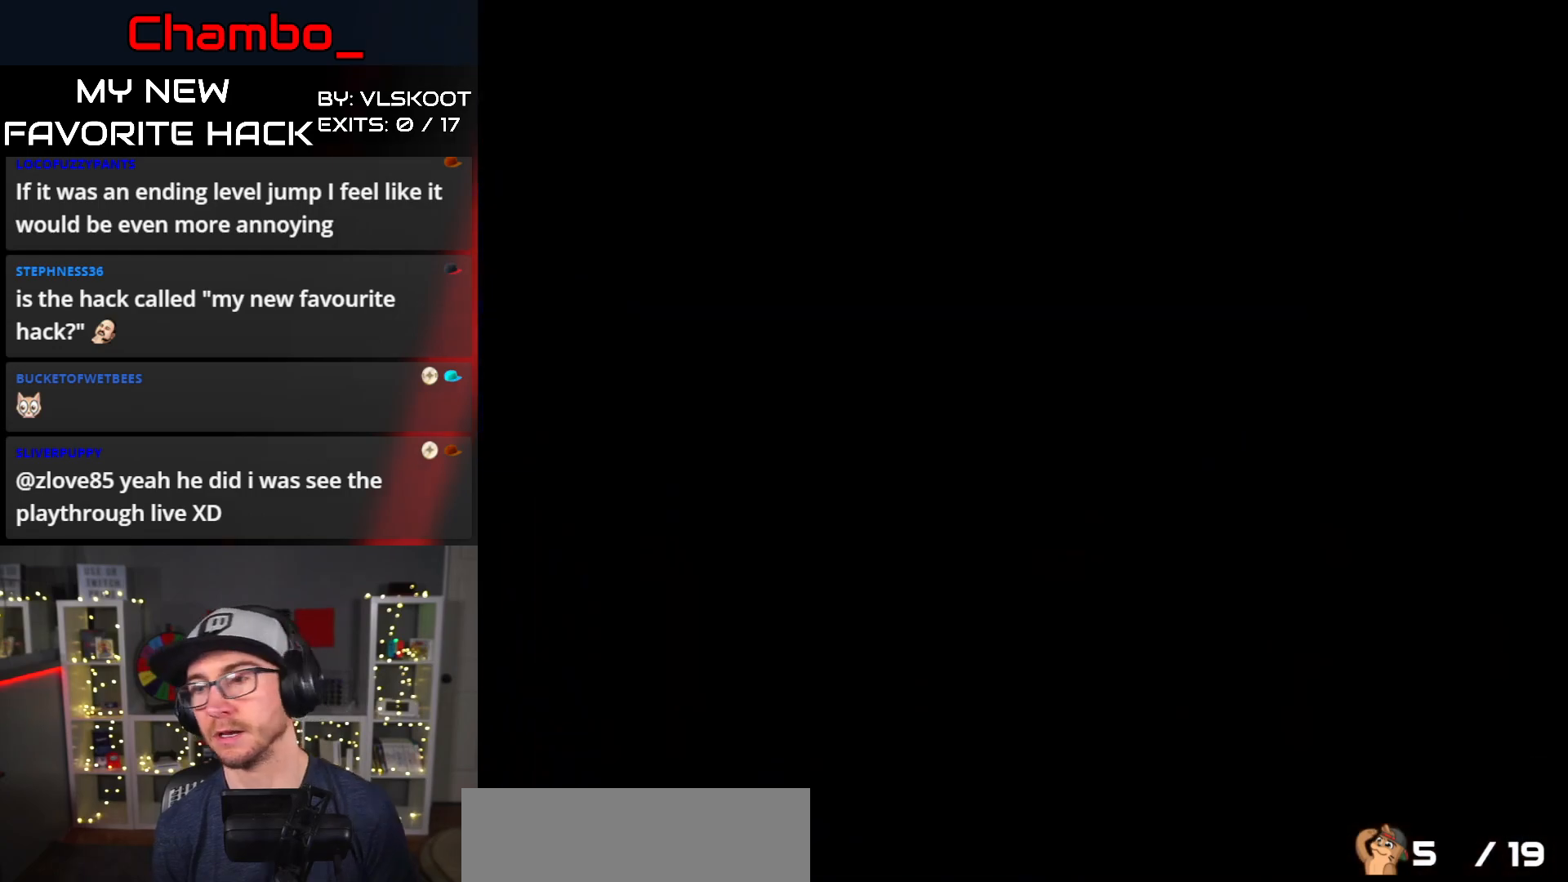
{"buttons": [], "events": []}
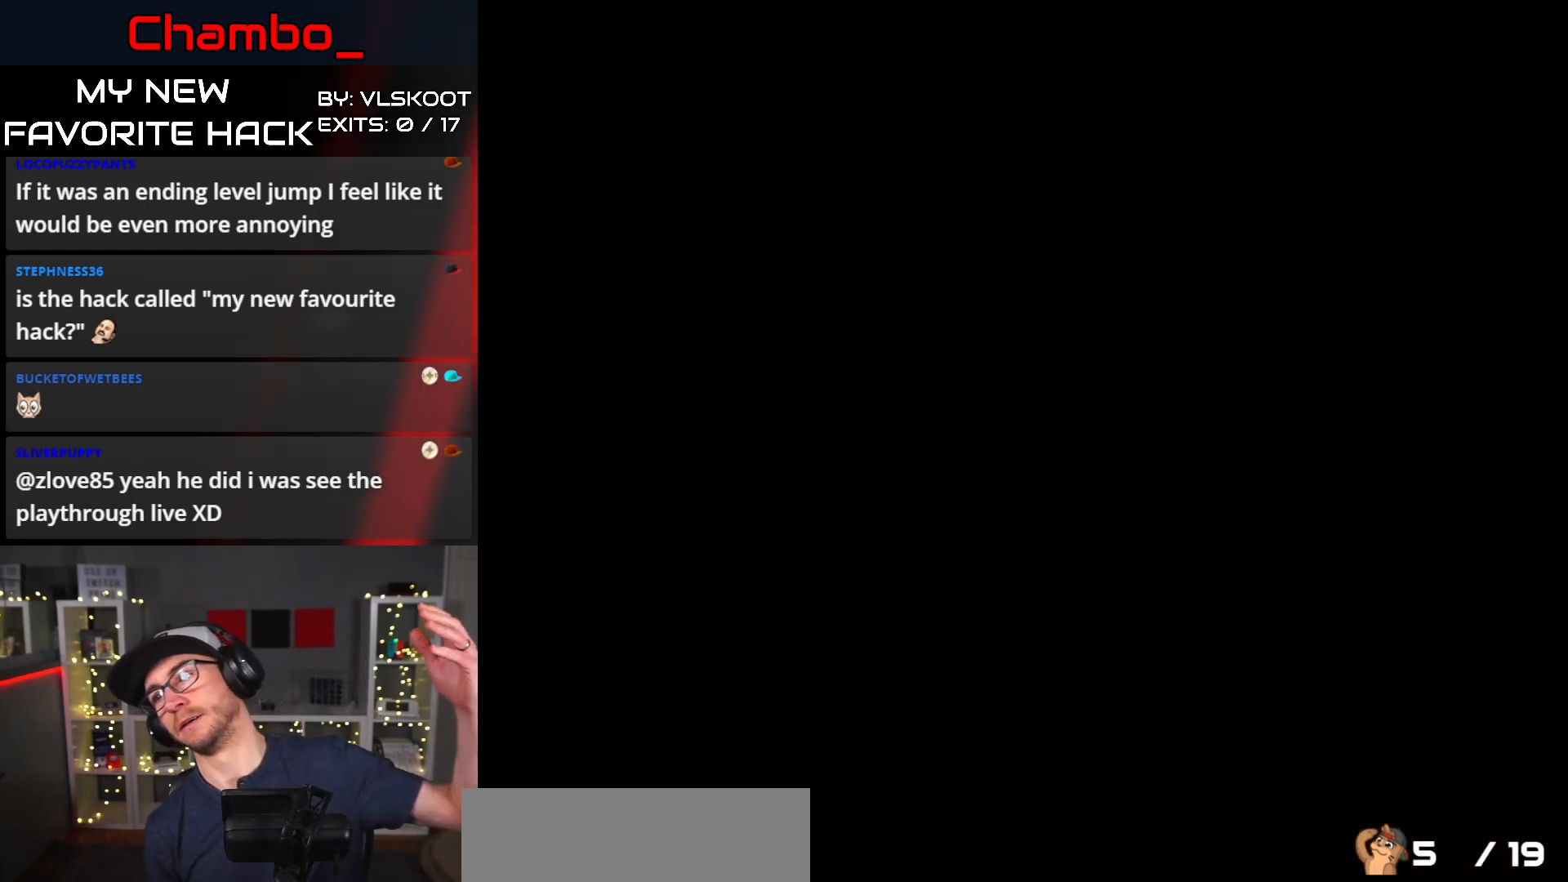
{"buttons": [], "events": []}
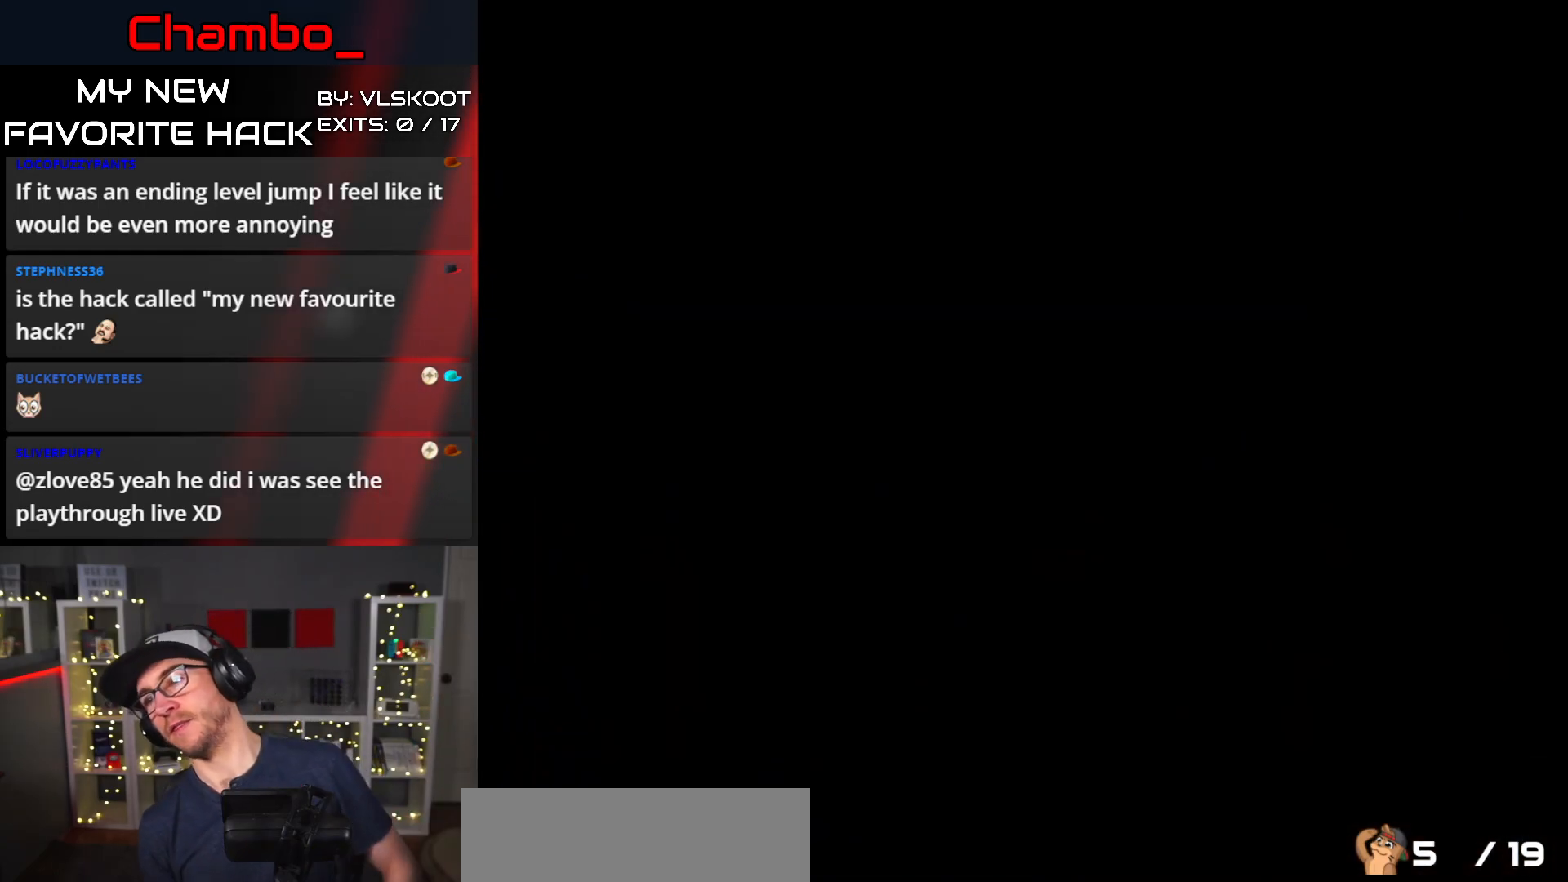
{"buttons": [], "events": []}